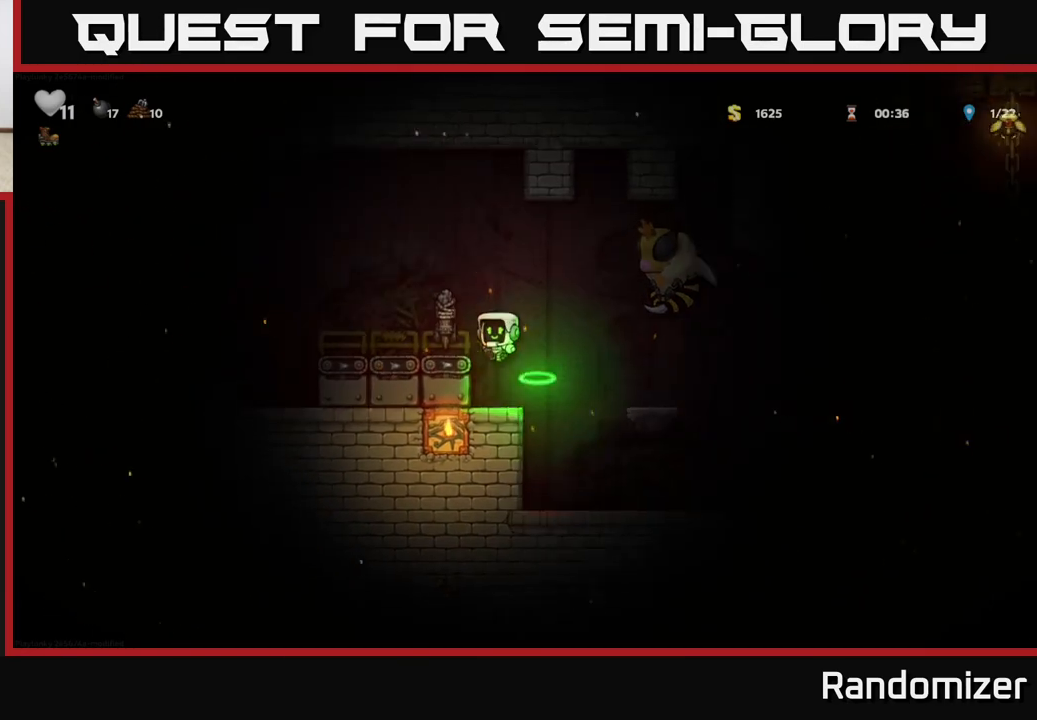
Gameplay with a controller (Xbox layout); each line is a JSON object with the inputs held at the frame after it. "events" lists button and stick changes between this image and that frame as [ms after this image, input, new state], when the widget could be followed in between. Not read: right_stick.
{"buttons": ["A"], "left_stick": "center", "events": [[50, "A", "up"], [167, "A", "down"], [333, "A", "up"], [433, "A", "down"], [467, "left_stick", "center"]]}
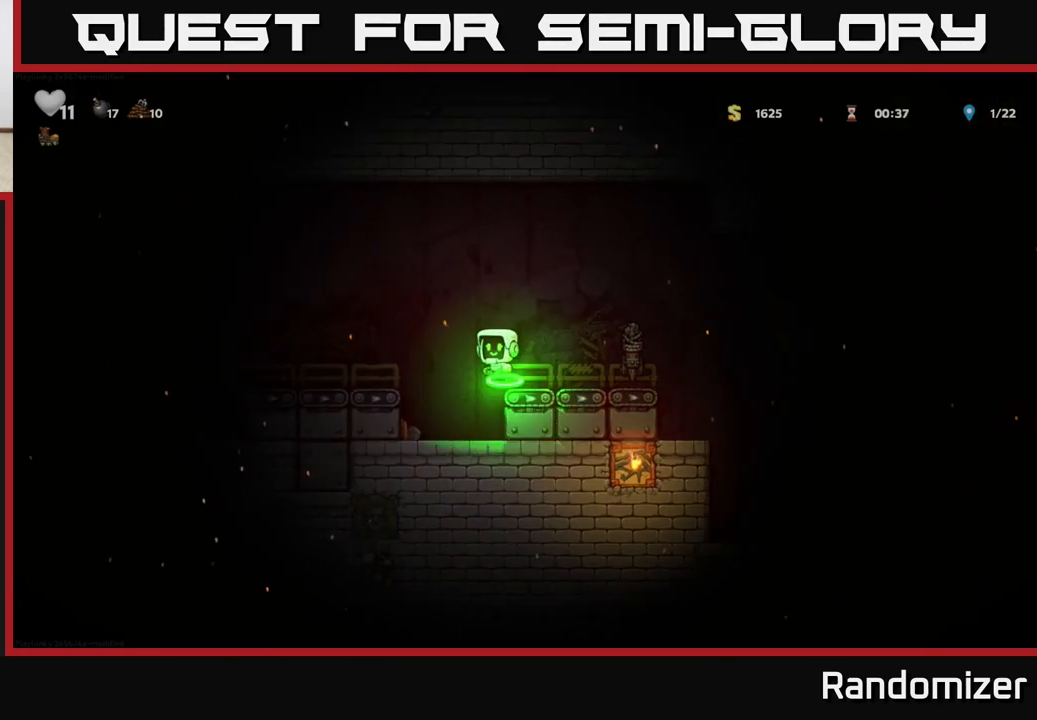
{"buttons": [], "left_stick": "center", "events": [[317, "A", "up"], [333, "left_stick", "right"], [500, "left_stick", "center"]]}
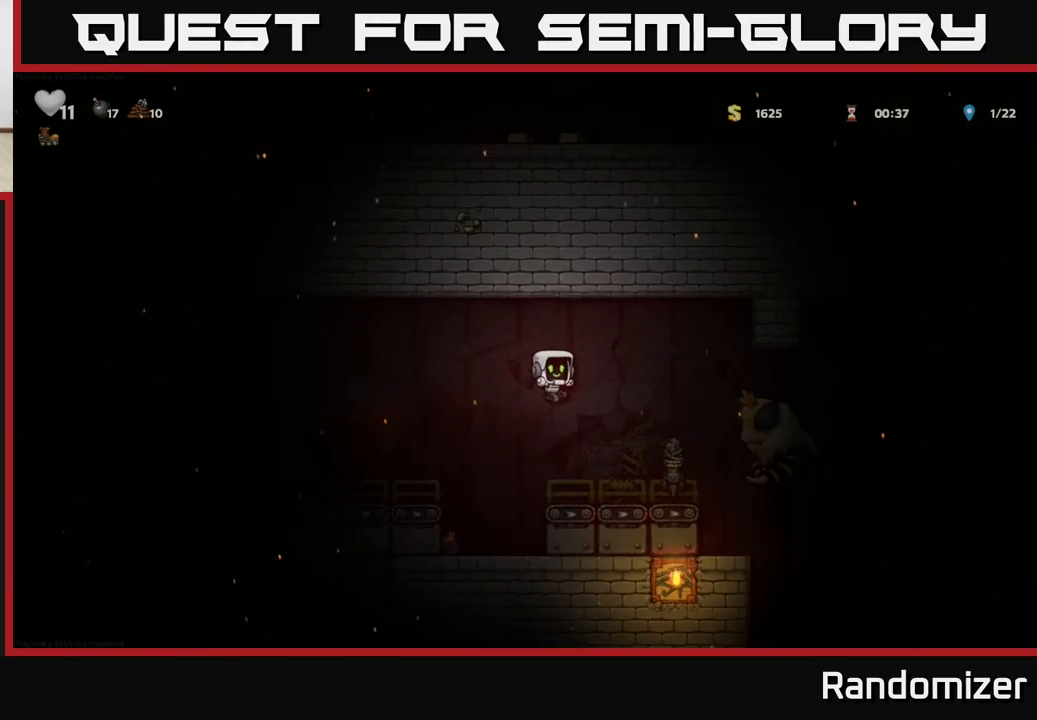
{"buttons": [], "left_stick": "center", "events": []}
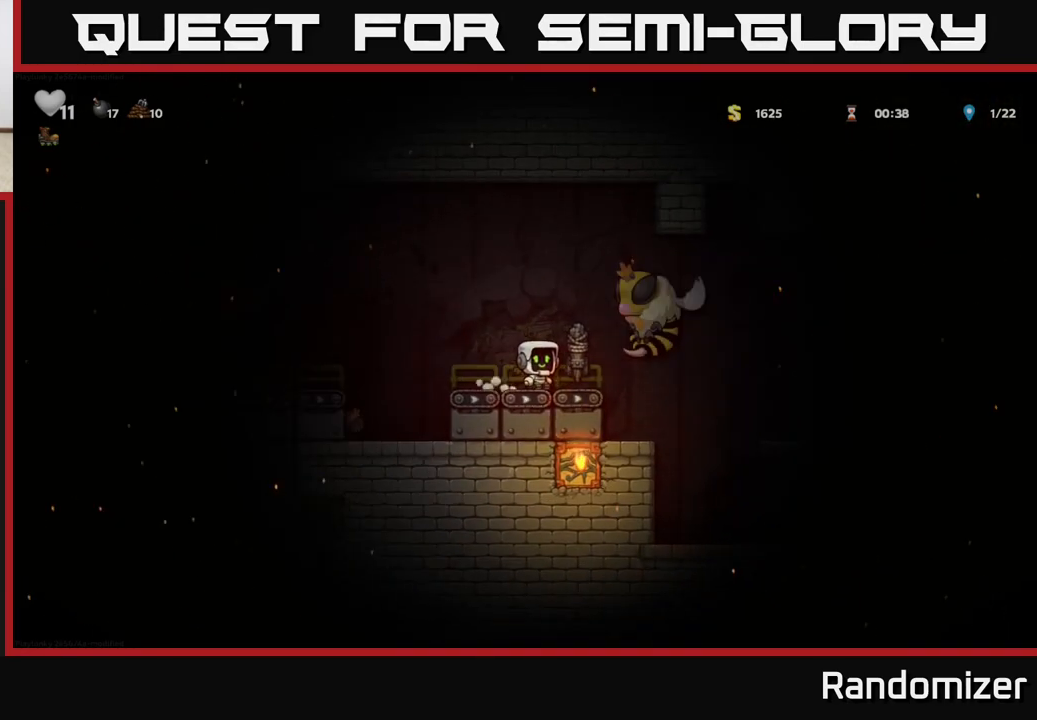
{"buttons": ["A"], "left_stick": "up-left", "events": [[83, "left_stick", "left"], [133, "A", "down"], [317, "left_stick", "right"], [483, "left_stick", "up-left"]]}
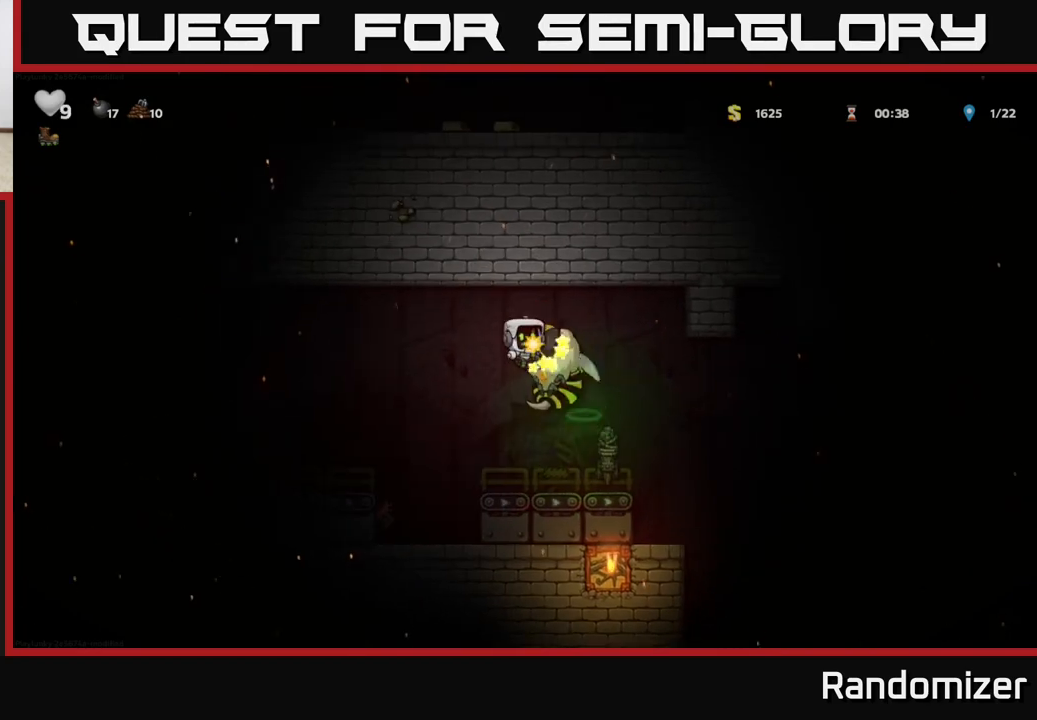
{"buttons": ["A"], "left_stick": "right", "events": [[150, "left_stick", "center"], [267, "A", "up"], [350, "left_stick", "right"], [500, "A", "down"]]}
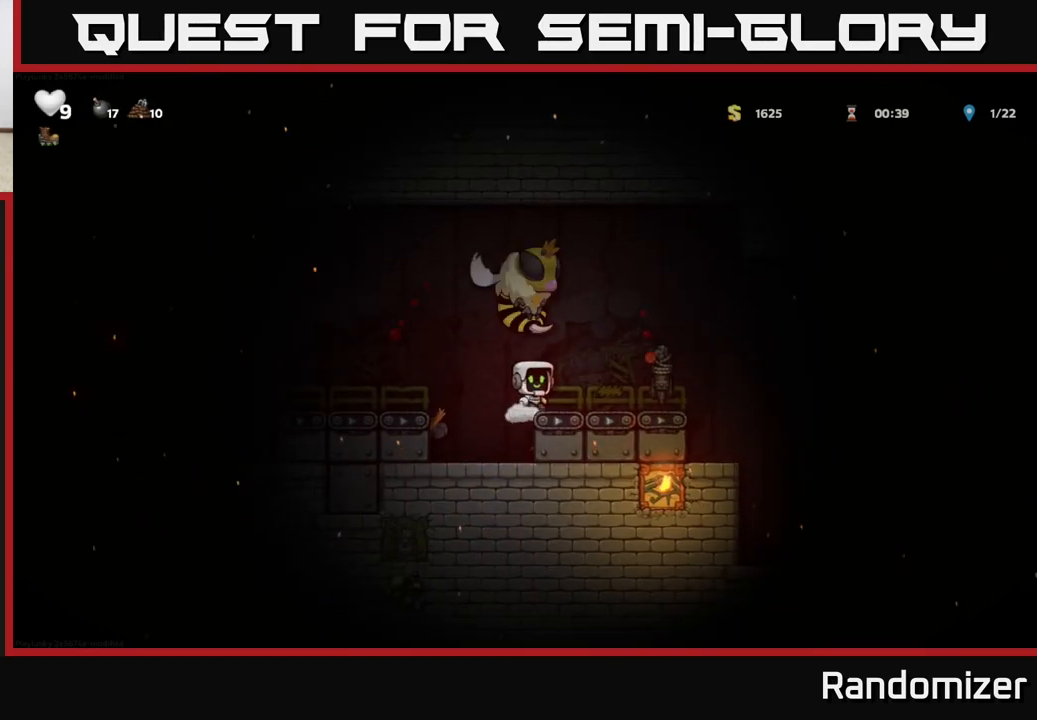
{"buttons": [], "left_stick": "right", "events": [[117, "A", "up"]]}
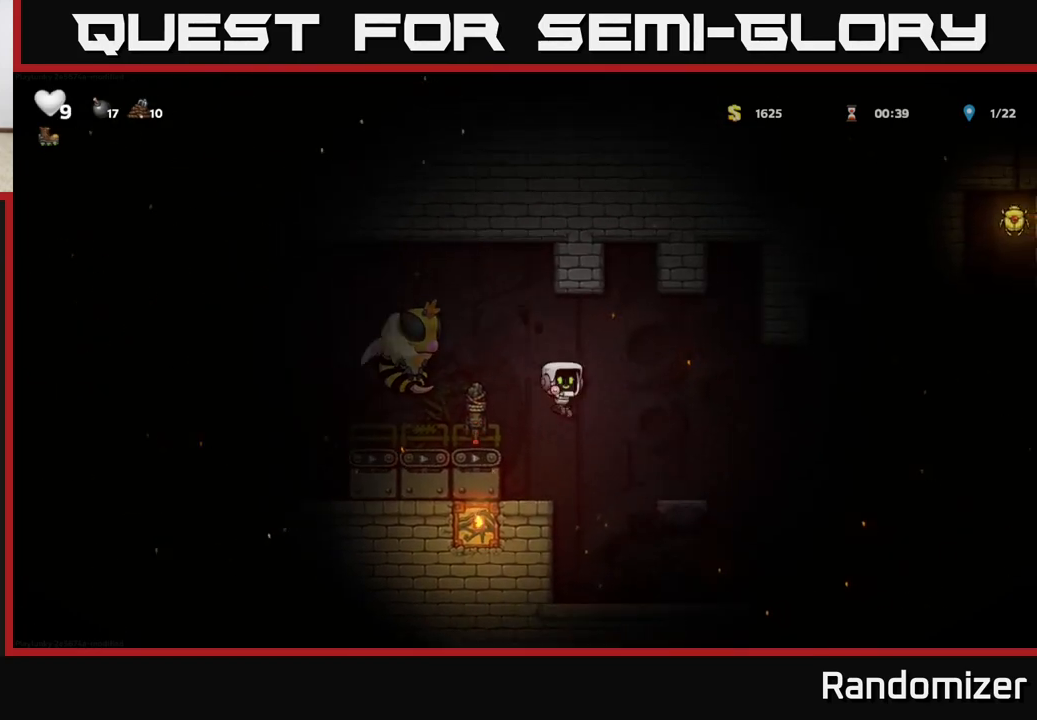
{"buttons": ["A"], "left_stick": "right", "events": [[450, "A", "down"]]}
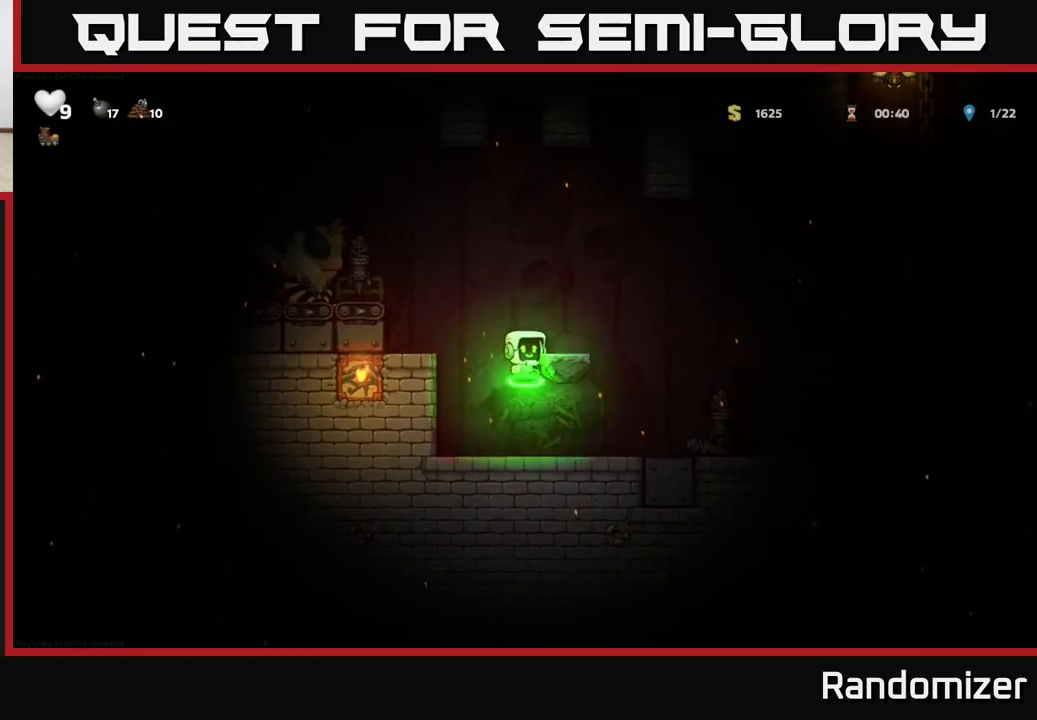
{"buttons": [], "left_stick": "center", "events": [[100, "A", "up"], [367, "left_stick", "center"]]}
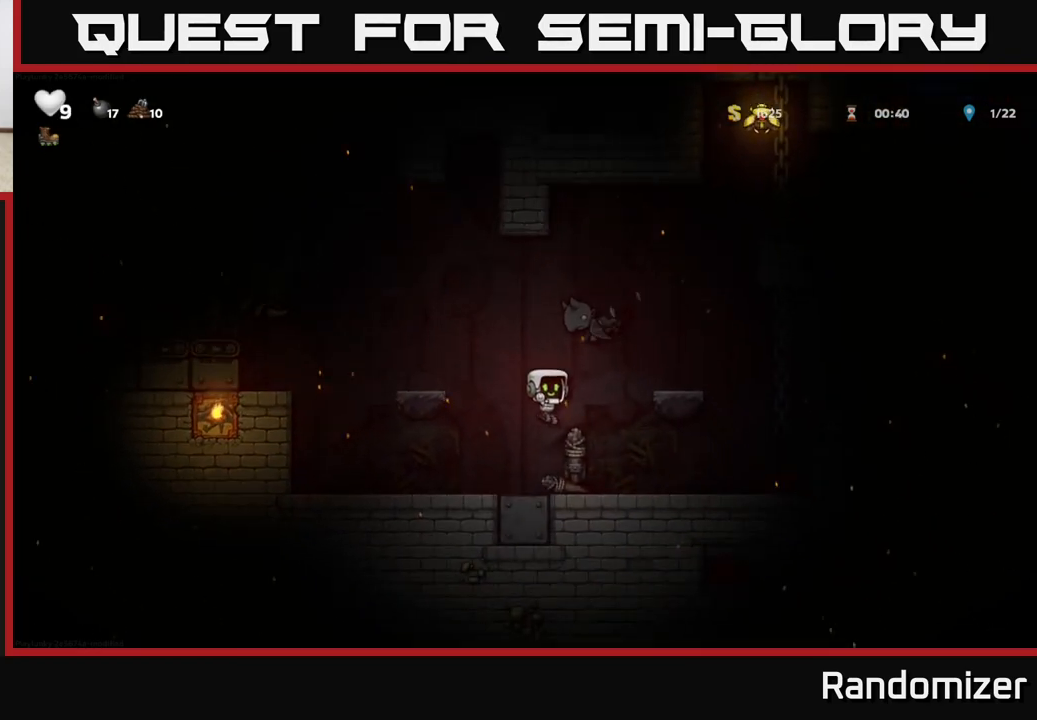
{"buttons": [], "left_stick": "up-left", "events": [[67, "left_stick", "down"], [167, "X", "down"], [233, "left_stick", "right"], [267, "X", "up"], [483, "left_stick", "up-left"]]}
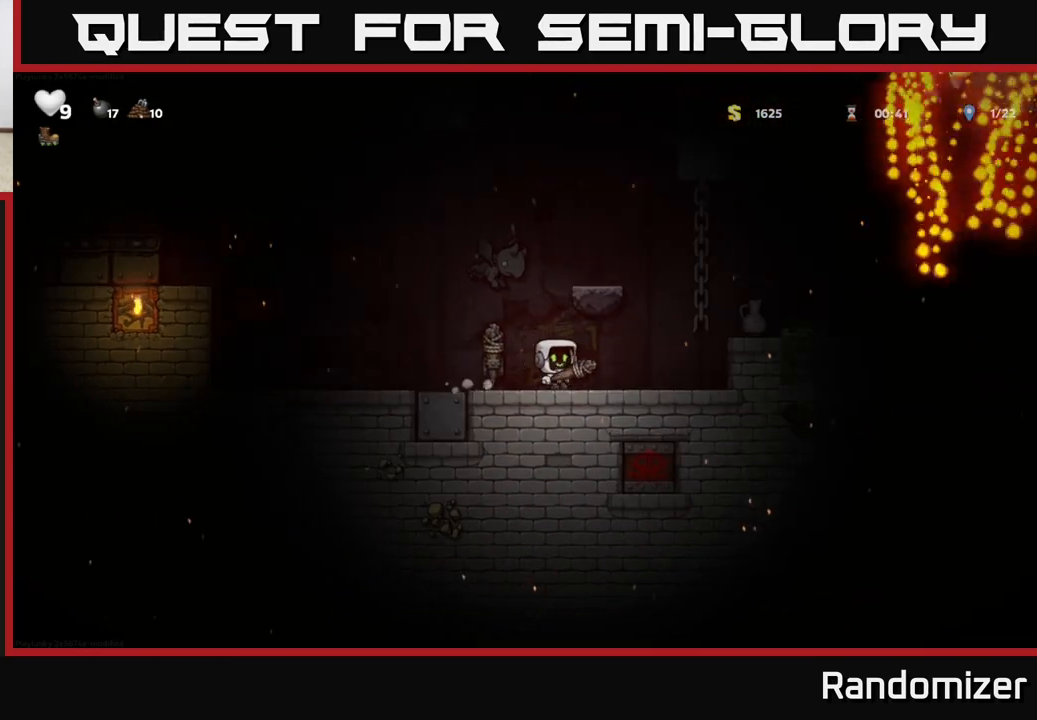
{"buttons": [], "left_stick": "right", "events": [[117, "X", "down"], [117, "left_stick", "up"], [183, "X", "up"], [317, "left_stick", "right"]]}
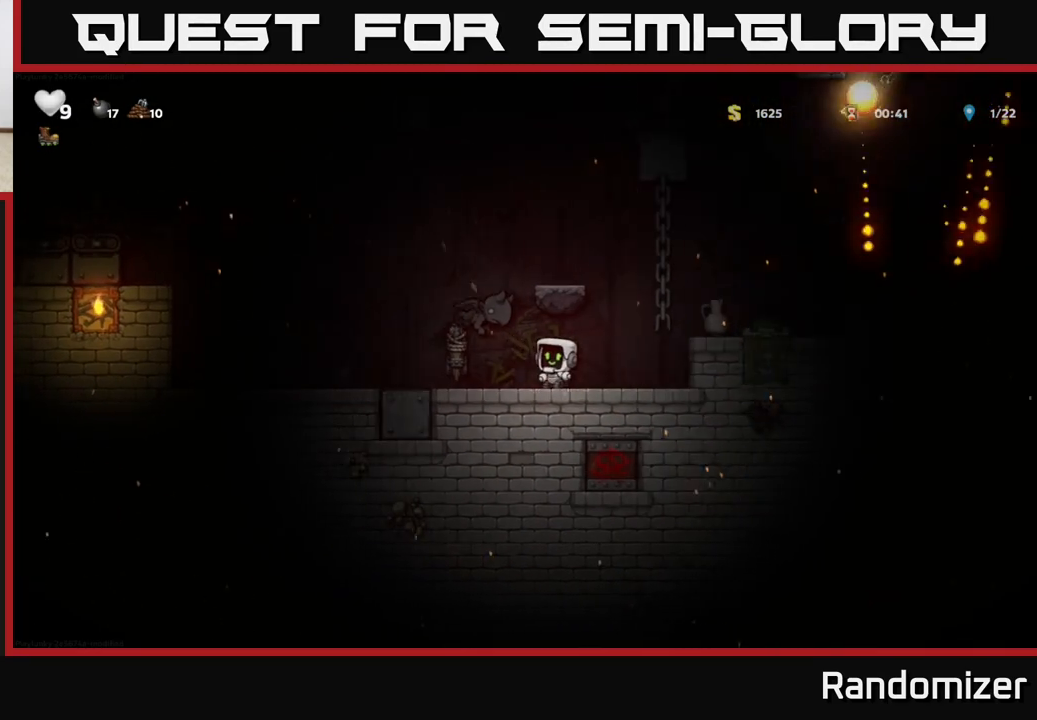
{"buttons": ["A"], "left_stick": "center", "events": [[67, "left_stick", "center"], [233, "left_stick", "right"], [383, "A", "down"], [467, "left_stick", "center"]]}
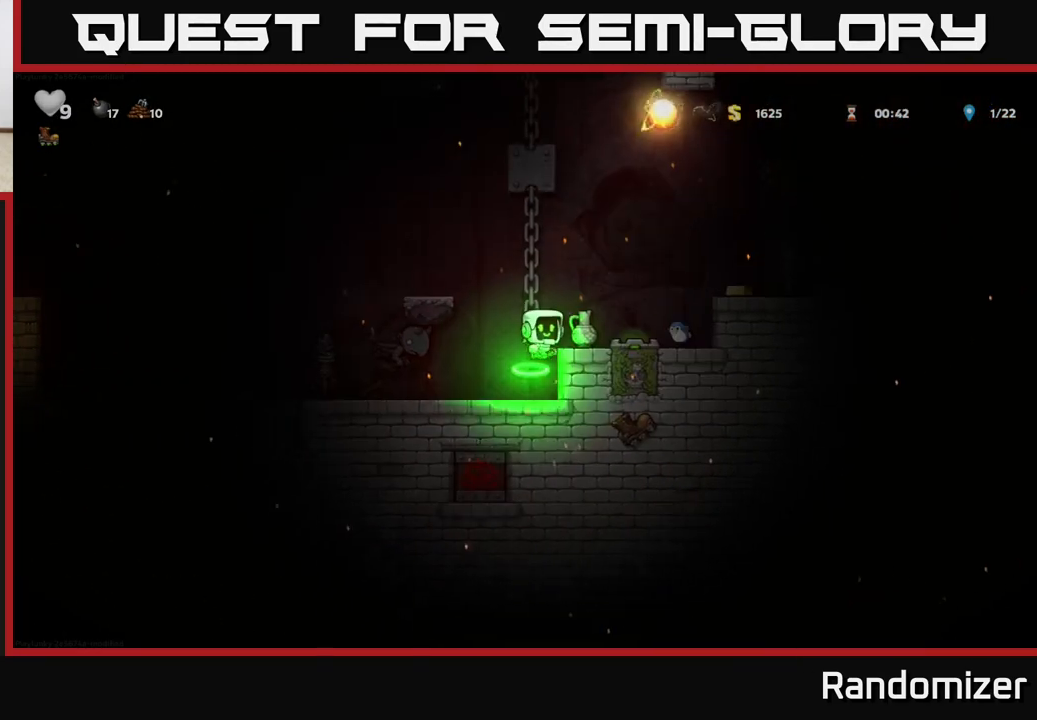
{"buttons": ["A", "X"], "left_stick": "left", "events": [[33, "A", "up"], [183, "left_stick", "right"], [317, "left_stick", "down-left"], [400, "X", "down"], [483, "left_stick", "left"], [500, "A", "down"]]}
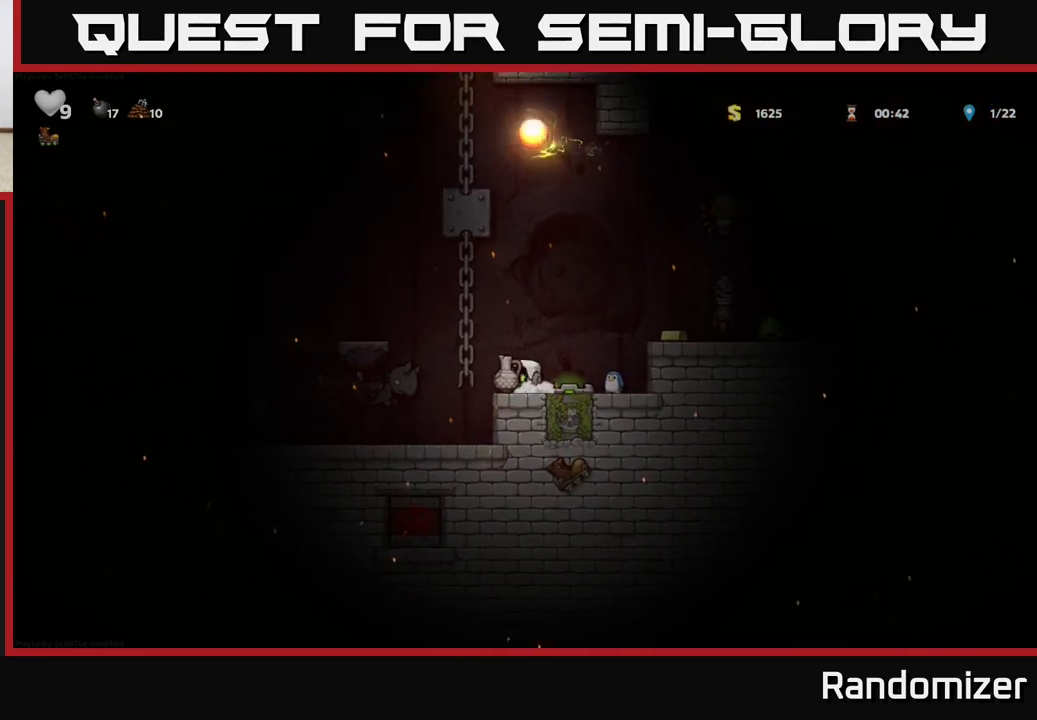
{"buttons": [], "left_stick": "left", "events": [[33, "X", "up"], [167, "A", "up"], [167, "left_stick", "center"], [500, "left_stick", "left"]]}
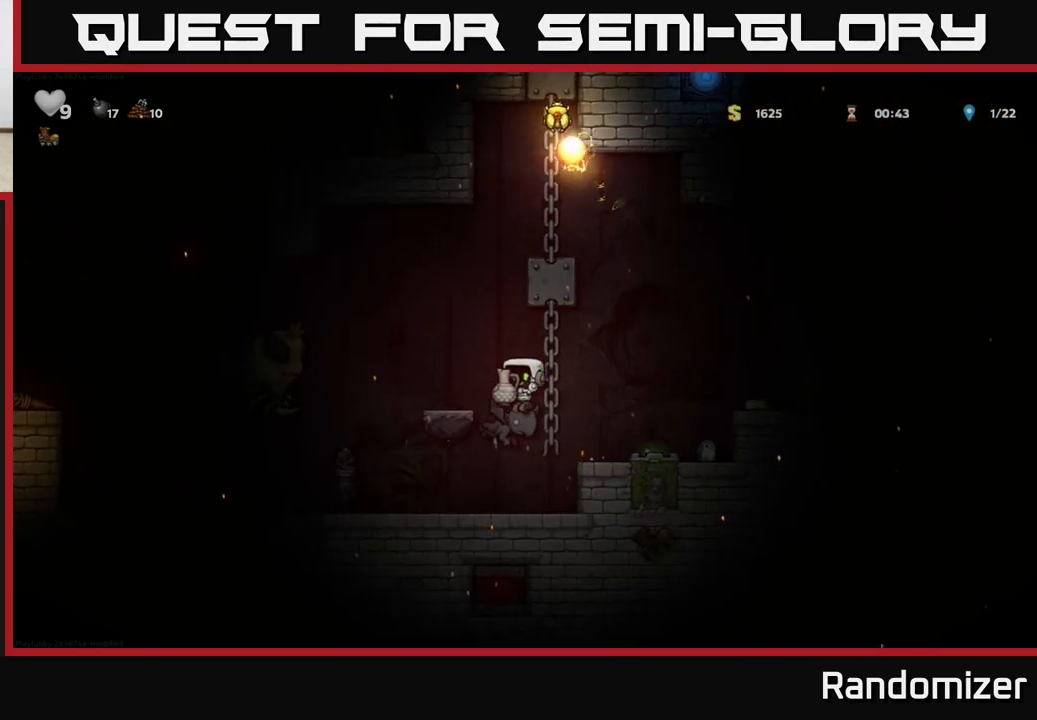
{"buttons": [], "left_stick": "center", "events": [[150, "left_stick", "center"]]}
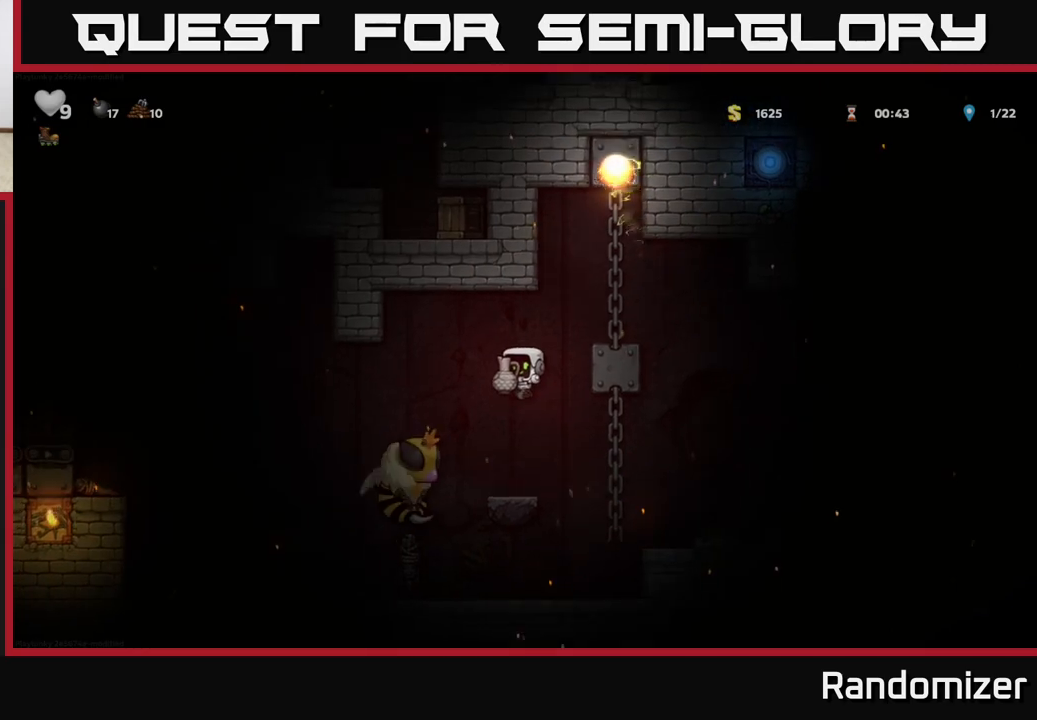
{"buttons": ["A"], "left_stick": "center", "events": [[17, "X", "down"], [200, "X", "up"], [317, "A", "down"]]}
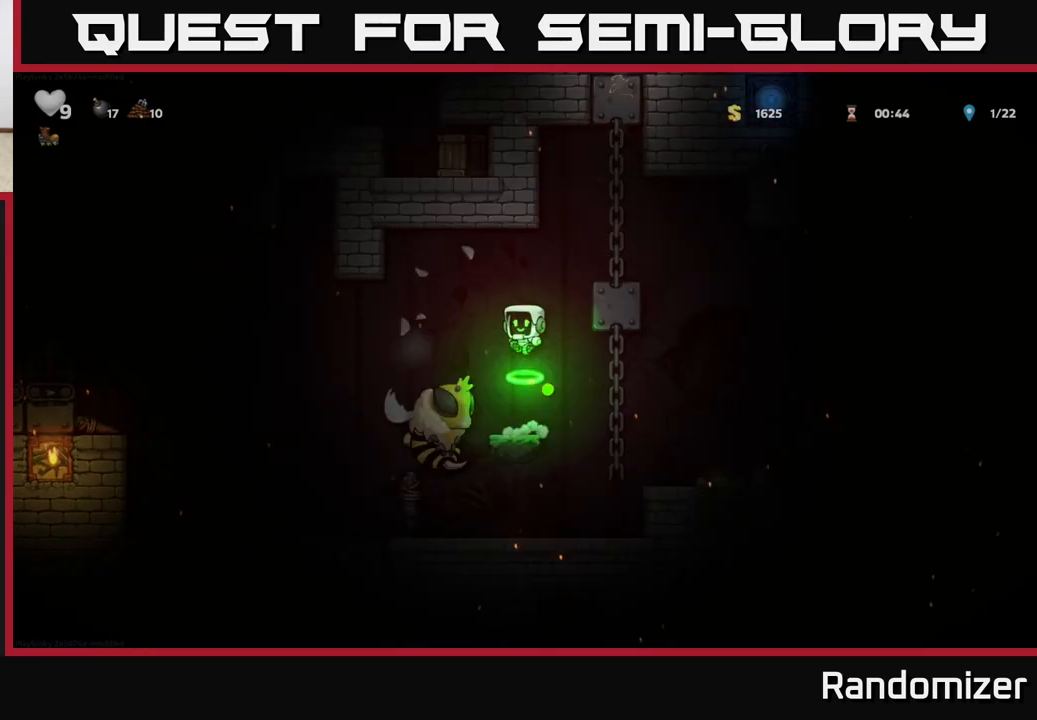
{"buttons": [], "left_stick": "center", "events": [[50, "left_stick", "left"], [117, "A", "up"], [267, "left_stick", "right"], [383, "left_stick", "center"]]}
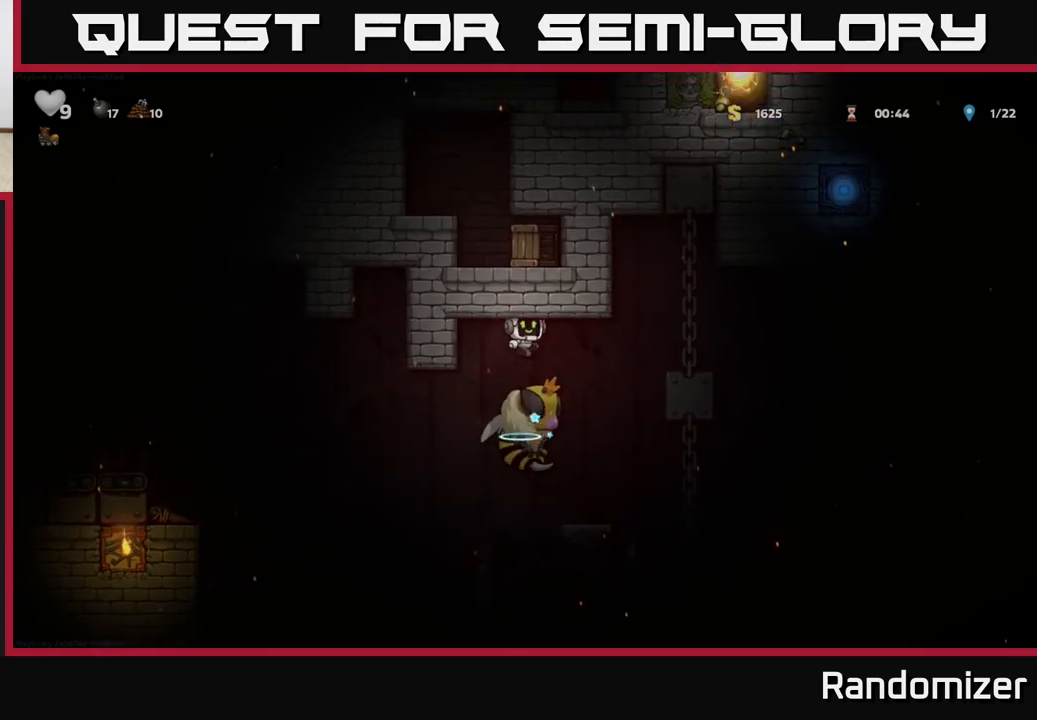
{"buttons": [], "left_stick": "left", "events": [[17, "left_stick", "left"], [183, "left_stick", "center"], [233, "left_stick", "left"]]}
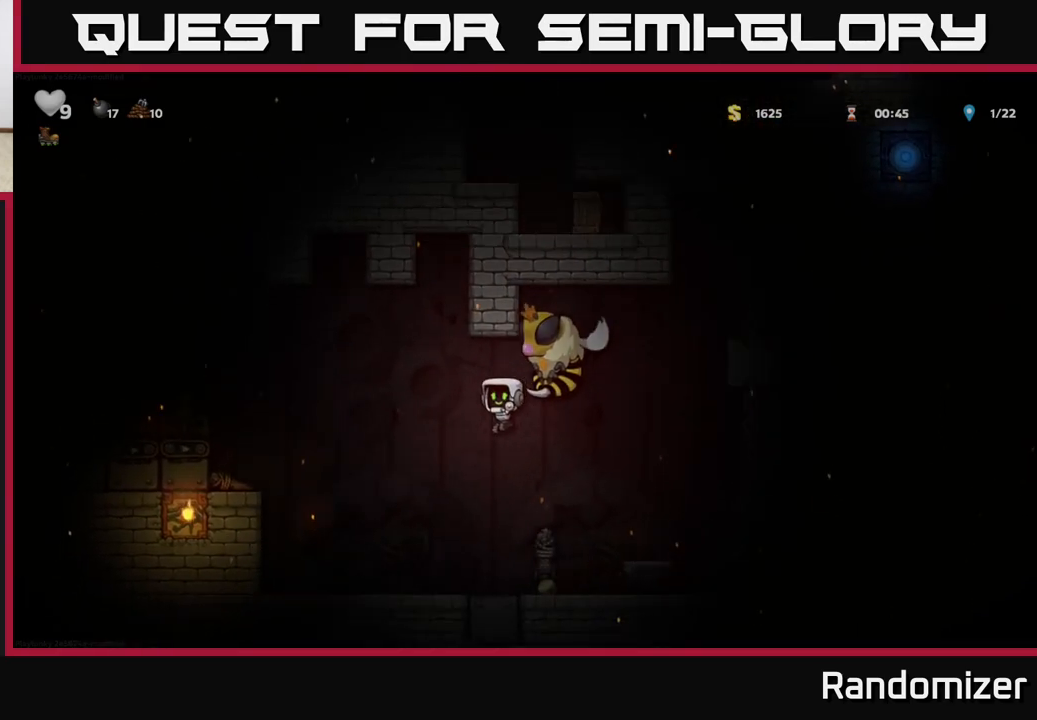
{"buttons": ["A"], "left_stick": "center", "events": [[483, "A", "down"], [483, "left_stick", "center"]]}
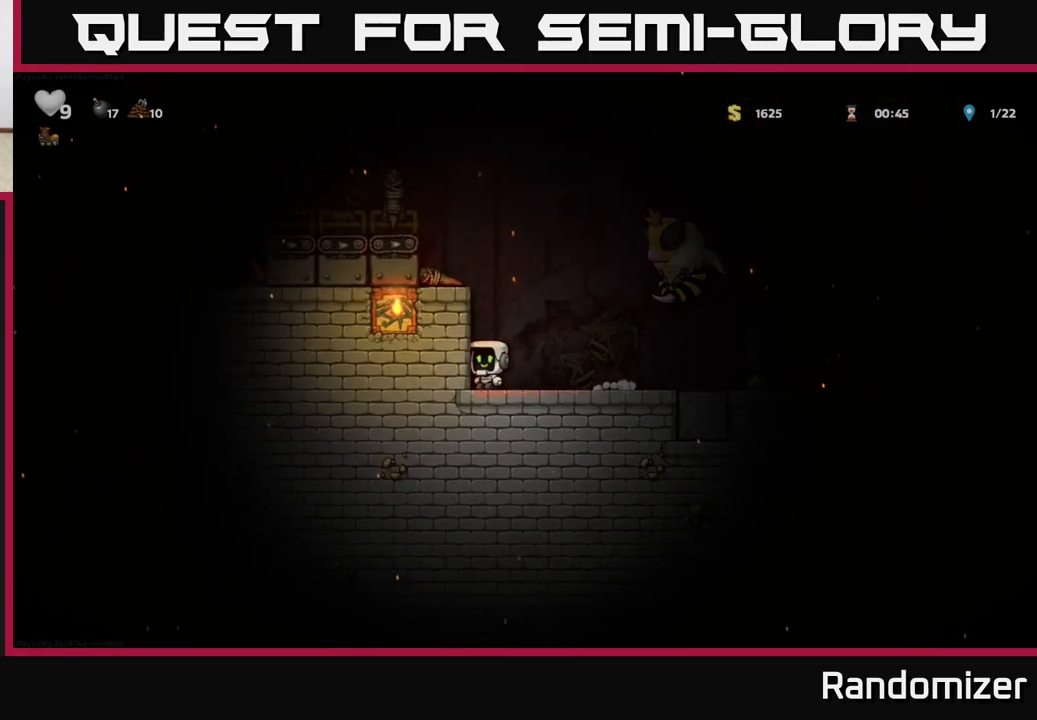
{"buttons": [], "left_stick": "left", "events": [[133, "left_stick", "left"], [150, "A", "up"], [400, "A", "down"], [500, "A", "up"]]}
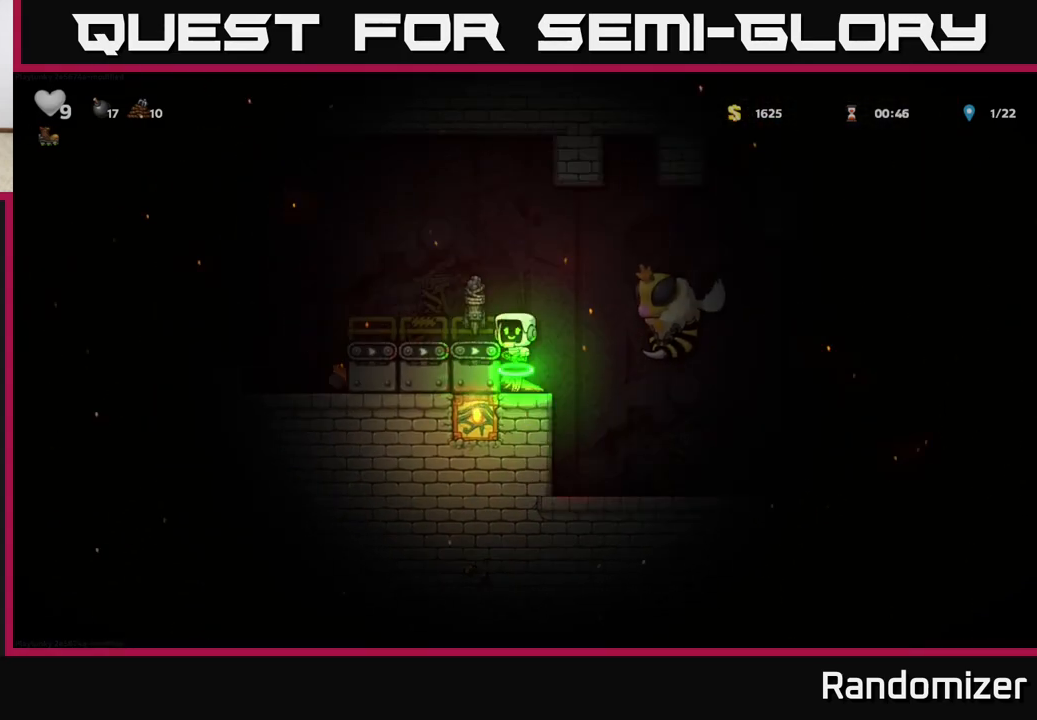
{"buttons": ["A"], "left_stick": "right", "events": [[150, "left_stick", "center"], [400, "A", "down"], [400, "left_stick", "right"]]}
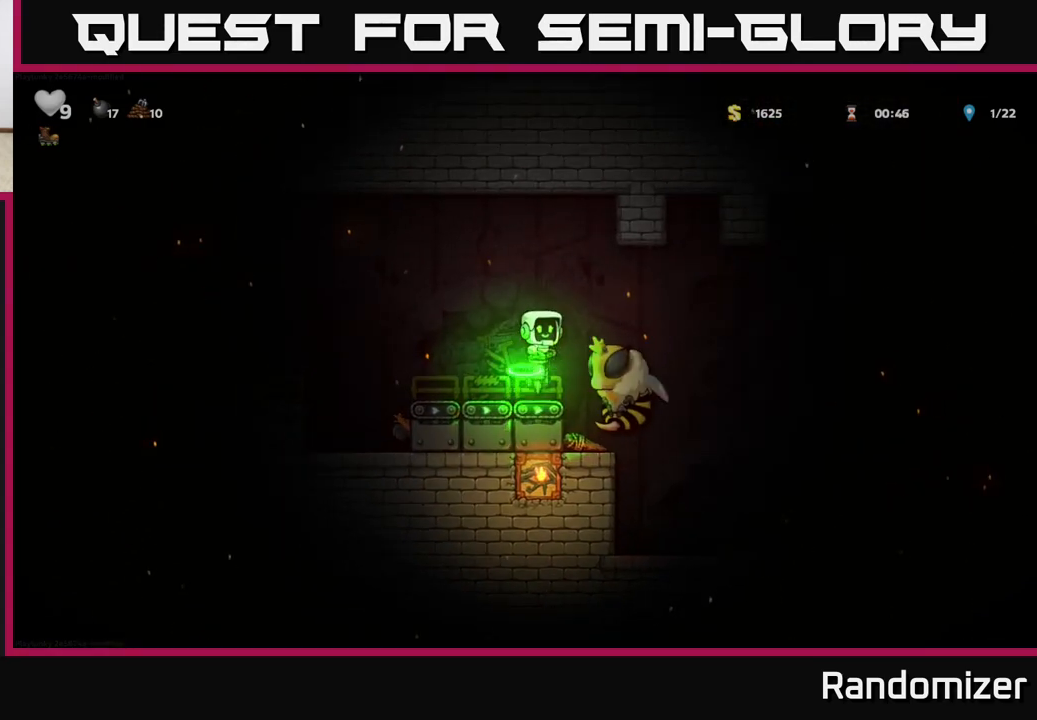
{"buttons": [], "left_stick": "right", "events": [[17, "left_stick", "center"], [183, "left_stick", "right"], [217, "A", "up"]]}
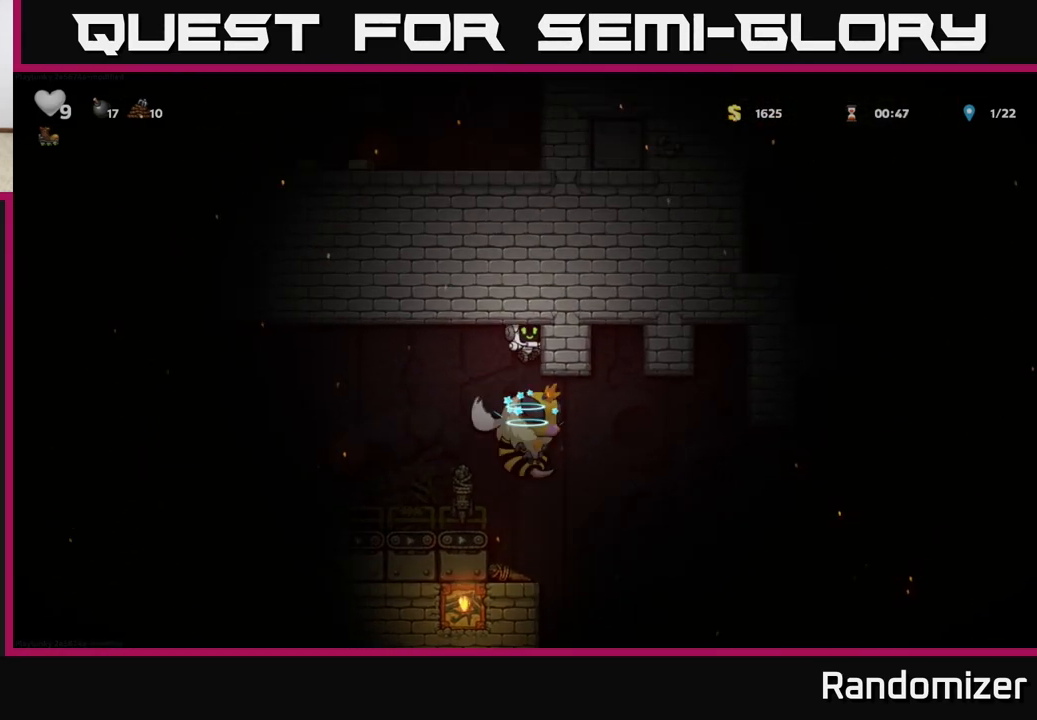
{"buttons": [], "left_stick": "center", "events": [[417, "left_stick", "center"]]}
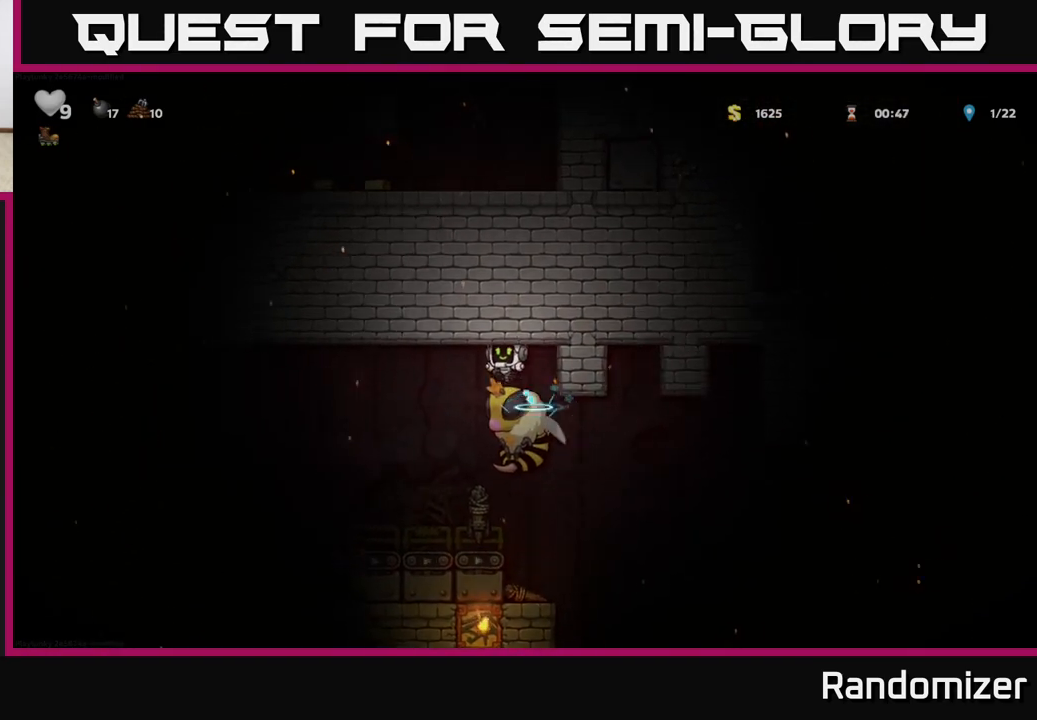
{"buttons": [], "left_stick": "right", "events": [[183, "left_stick", "right"]]}
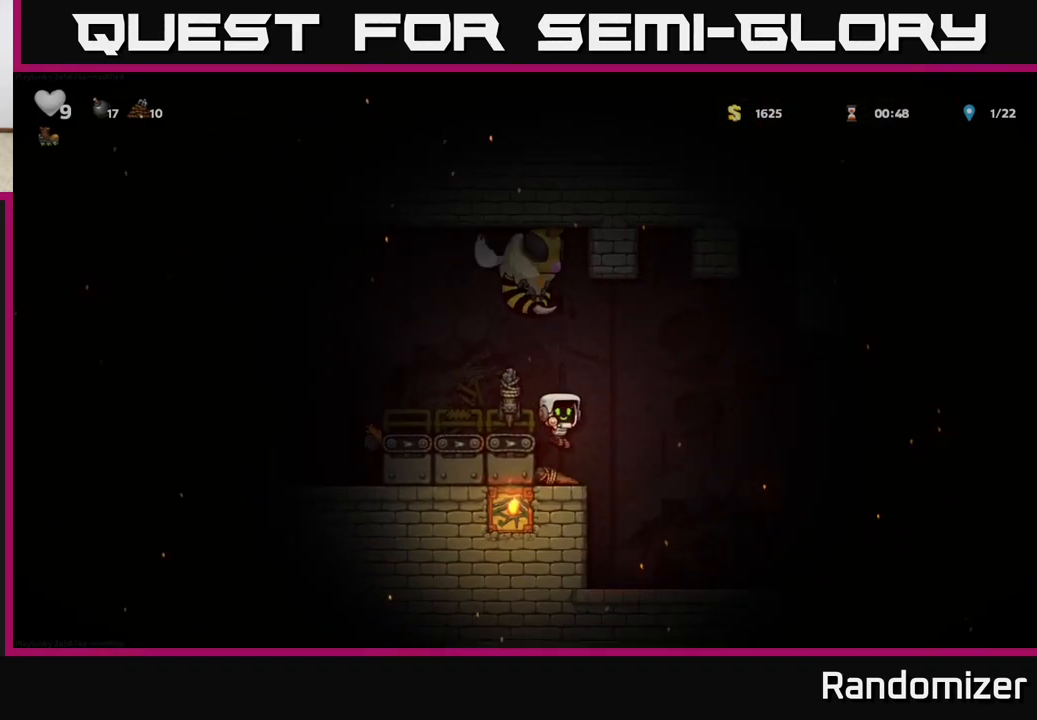
{"buttons": ["A"], "left_stick": "right", "events": [[433, "A", "down"]]}
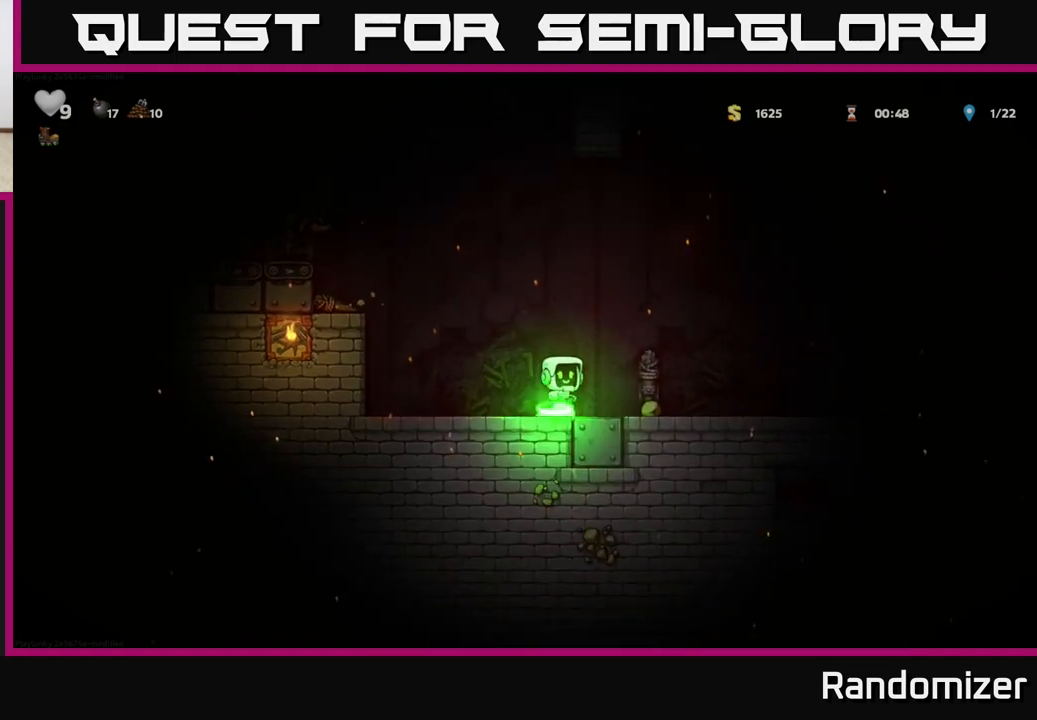
{"buttons": [], "left_stick": "down", "events": [[33, "A", "up"], [300, "left_stick", "left"], [500, "left_stick", "down"]]}
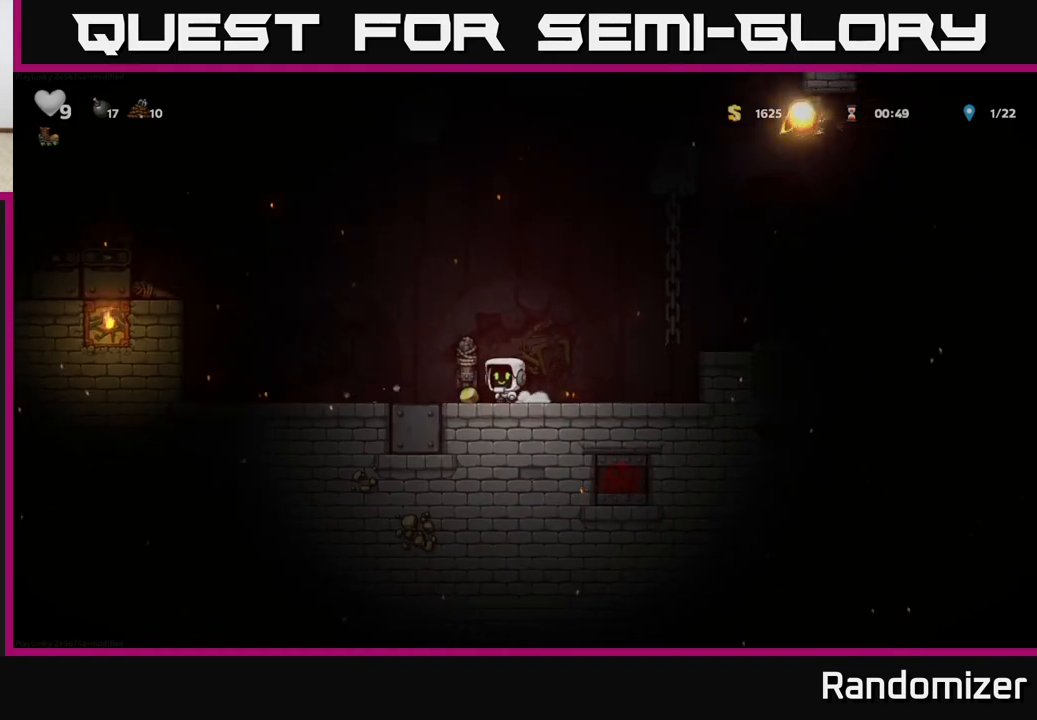
{"buttons": [], "left_stick": "down-right", "events": [[17, "L1", "down"], [117, "L1", "up"], [133, "left_stick", "left"], [333, "left_stick", "down-left"], [383, "X", "down"], [467, "X", "up"], [483, "left_stick", "down-right"]]}
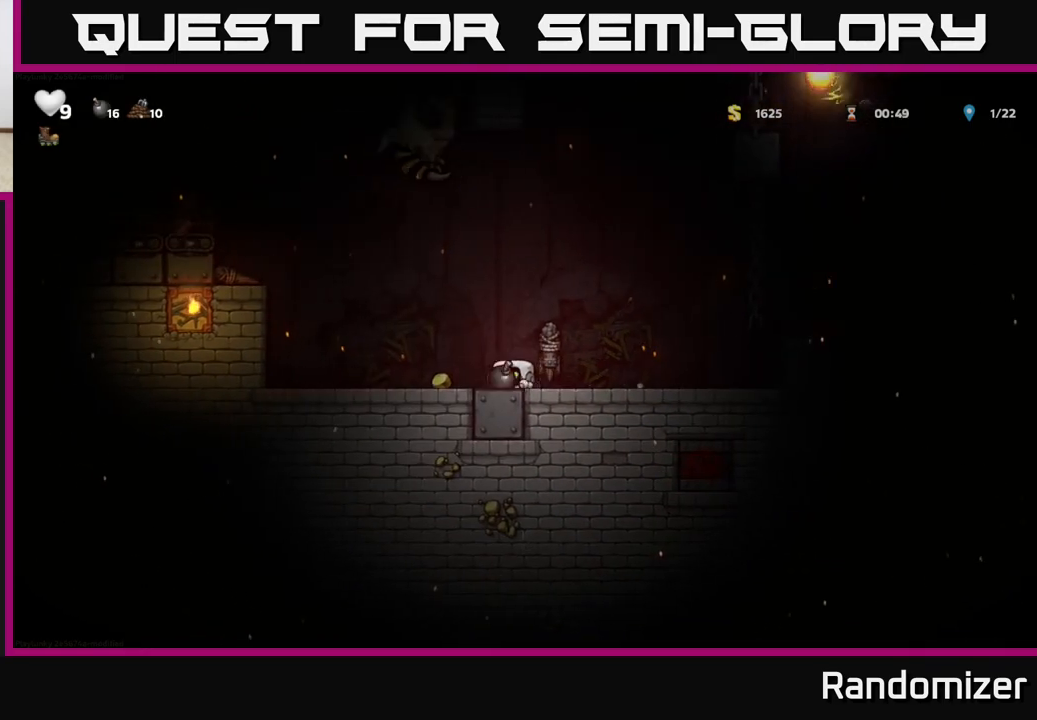
{"buttons": [], "left_stick": "right", "events": [[33, "left_stick", "right"], [250, "left_stick", "left"], [383, "left_stick", "right"]]}
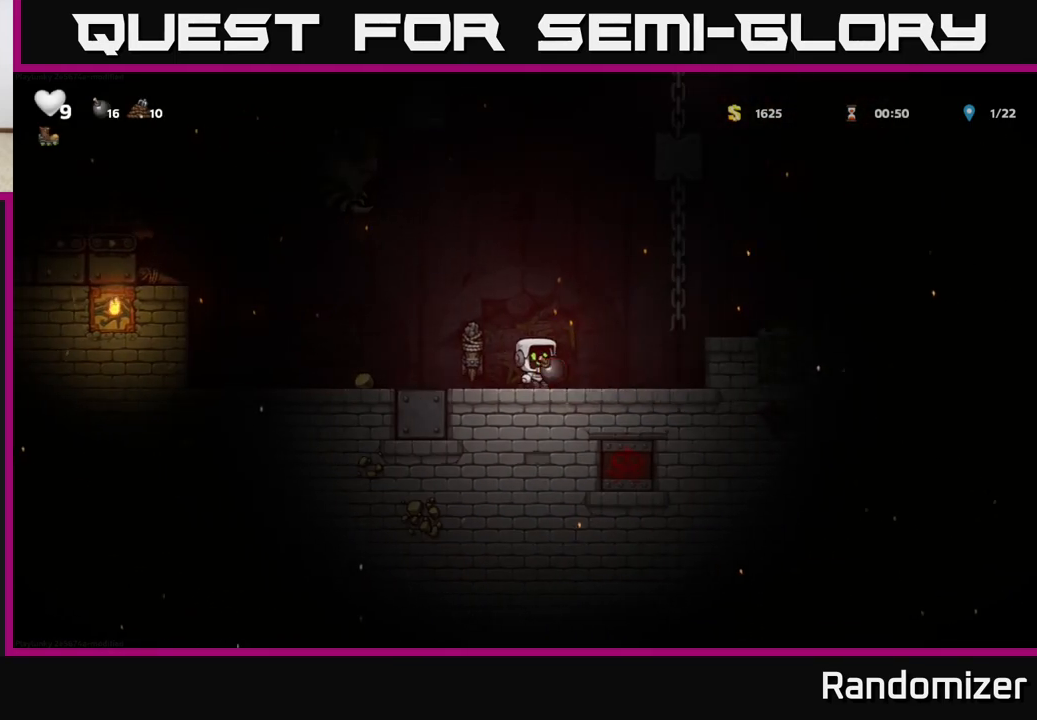
{"buttons": [], "left_stick": "center", "events": [[333, "left_stick", "left"], [433, "left_stick", "center"]]}
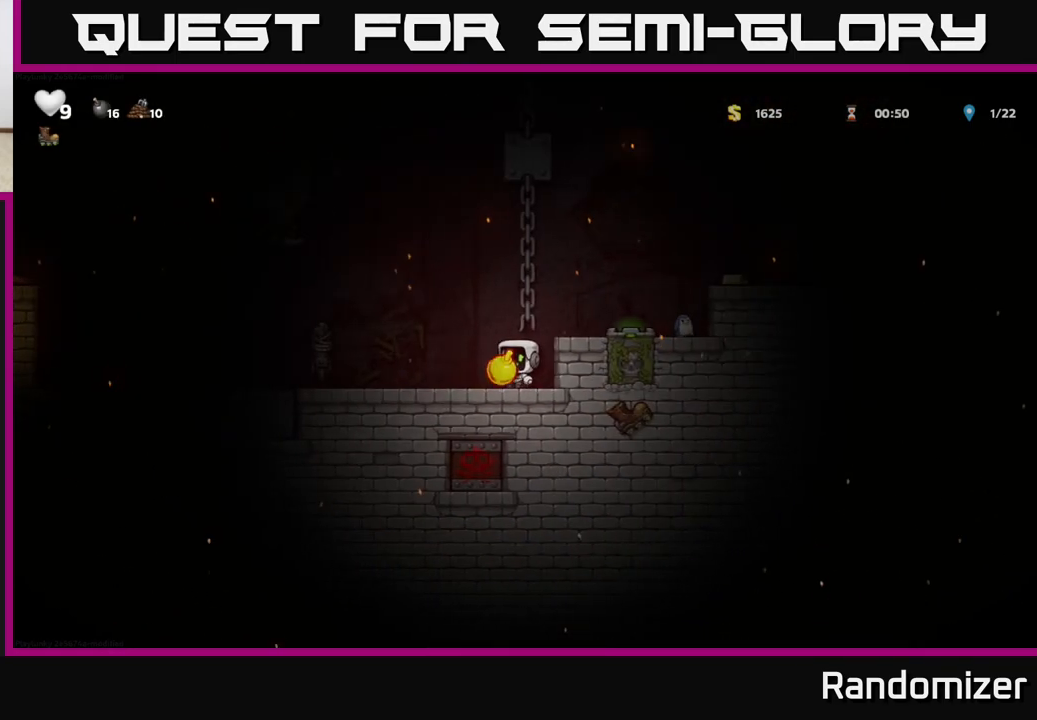
{"buttons": [], "left_stick": "up", "events": [[217, "left_stick", "up"]]}
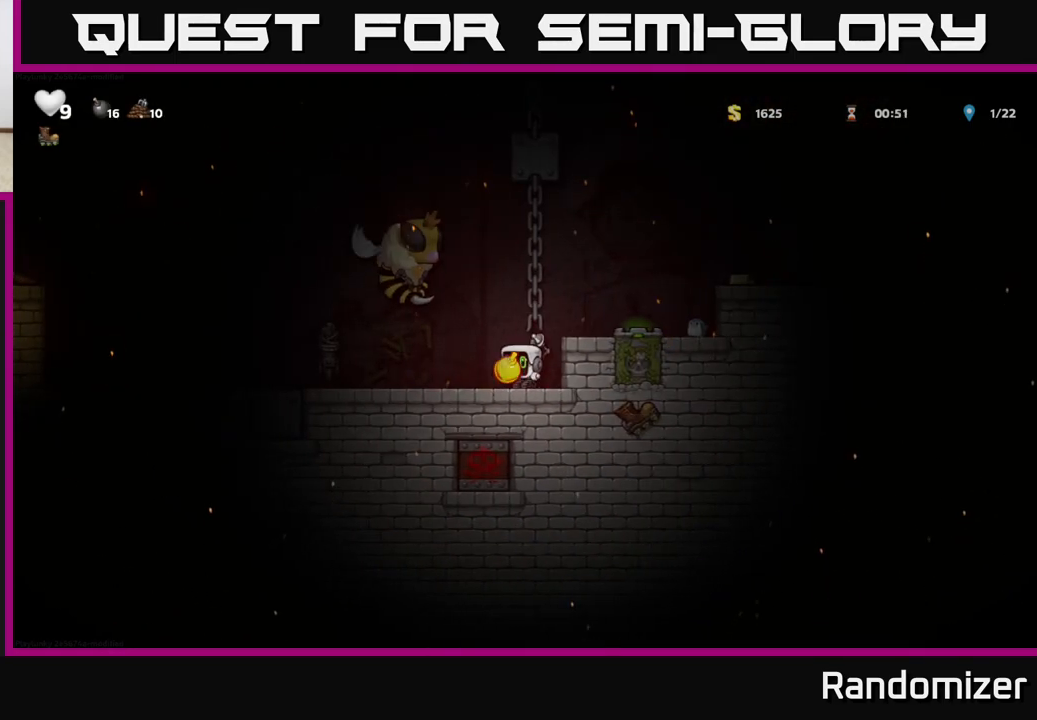
{"buttons": [], "left_stick": "right", "events": [[133, "X", "down"], [217, "X", "up"], [267, "left_stick", "right"]]}